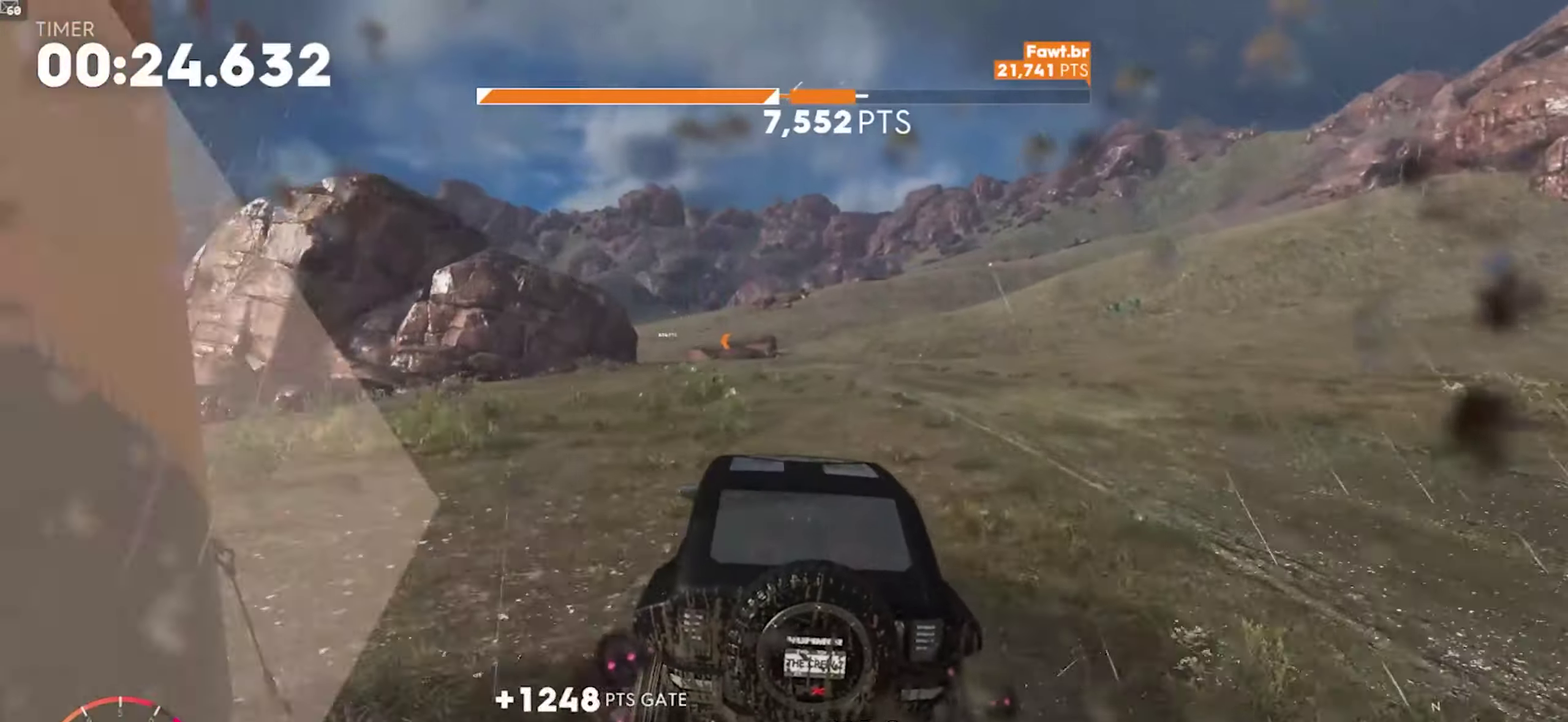
Gameplay with a controller (Xbox layout); each line is a JSON object with the inputs held at the frame after it. "events" lists button and stick changes between this image and that frame as [ms after this image, input, new state], when the widget could be followed in between.
{"buttons": ["A", "R1"], "left_stick": "center", "right_stick": "center", "events": [[200, "A", "down"], [300, "A", "up"], [300, "left_stick", "center"], [400, "A", "down"]]}
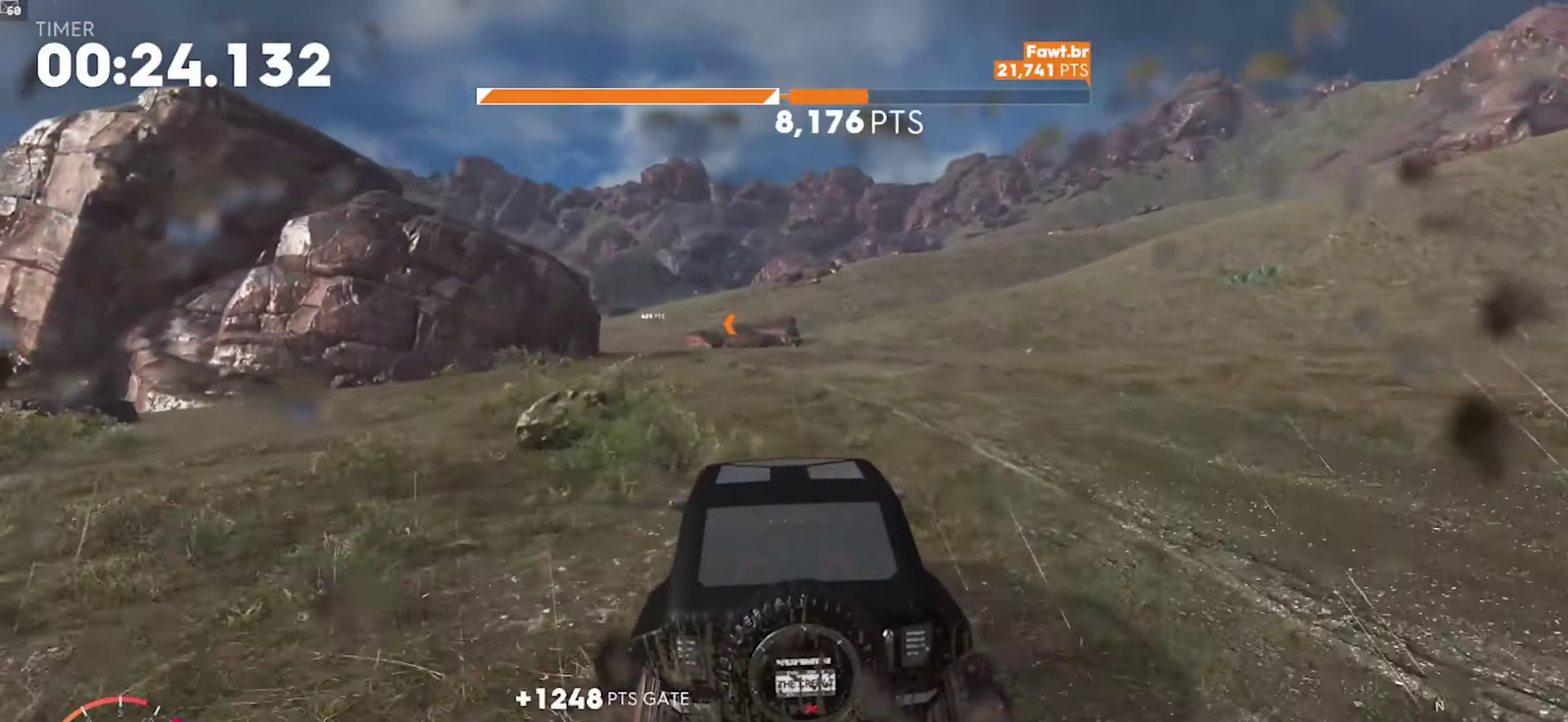
{"buttons": ["R1"], "left_stick": "down-left", "right_stick": "center", "events": [[50, "A", "up"], [133, "A", "down"], [267, "A", "up"], [267, "left_stick", "down-left"]]}
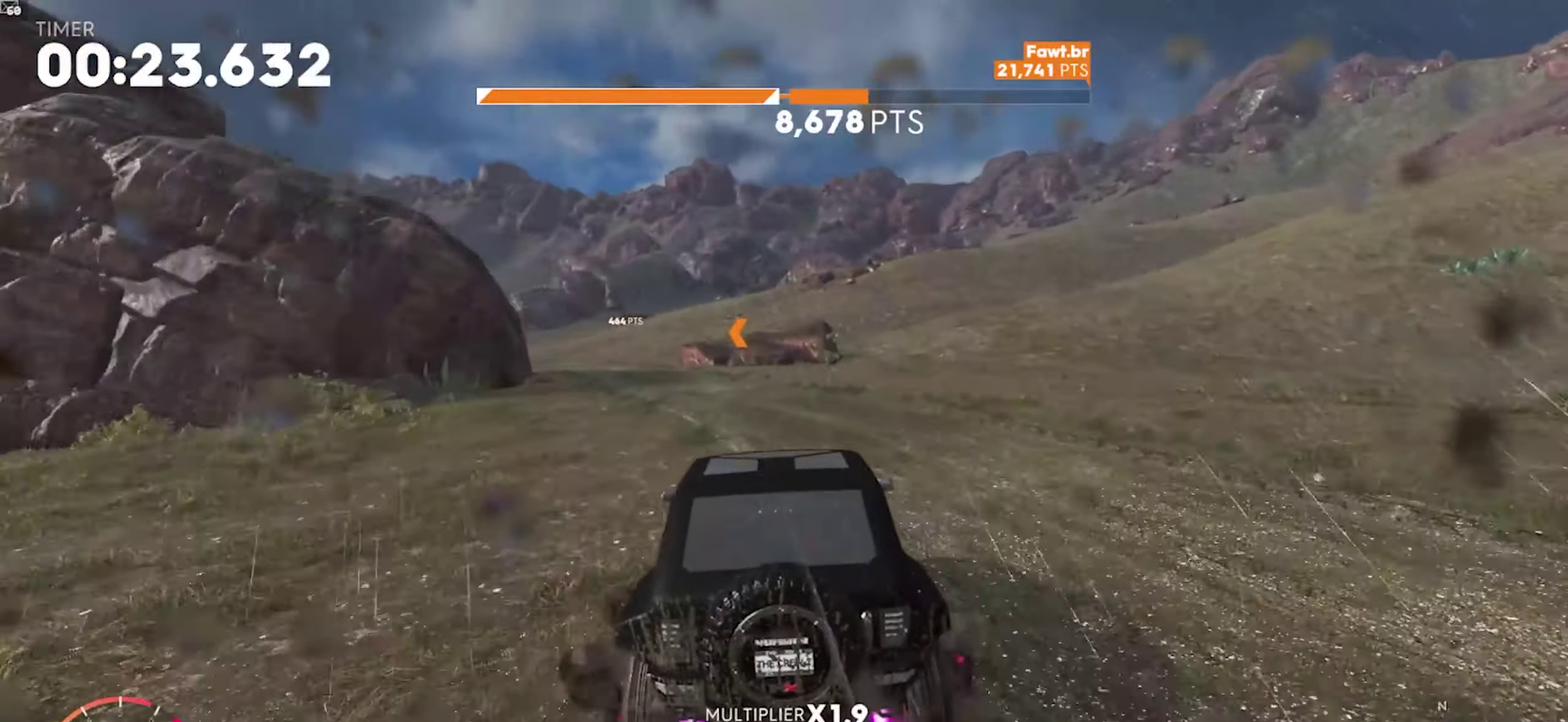
{"buttons": ["A", "R1"], "left_stick": "down-left", "right_stick": "center", "events": [[83, "R3", "down"], [167, "R3", "up"], [217, "left_stick", "center"], [333, "left_stick", "left"], [417, "left_stick", "down-left"], [467, "A", "down"]]}
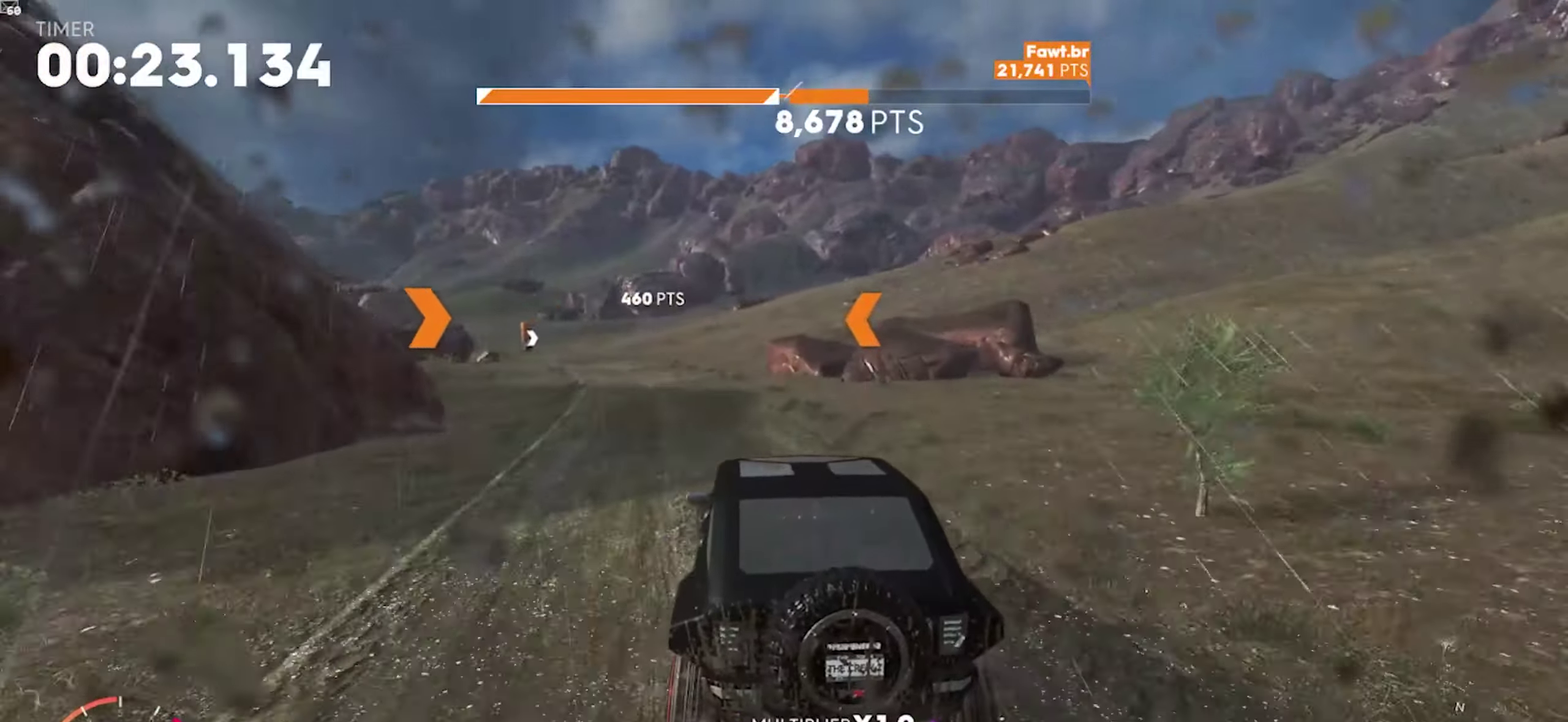
{"buttons": ["A", "R1"], "left_stick": "right", "right_stick": "center", "events": [[100, "A", "up"], [217, "left_stick", "center"], [250, "A", "down"], [433, "left_stick", "right"]]}
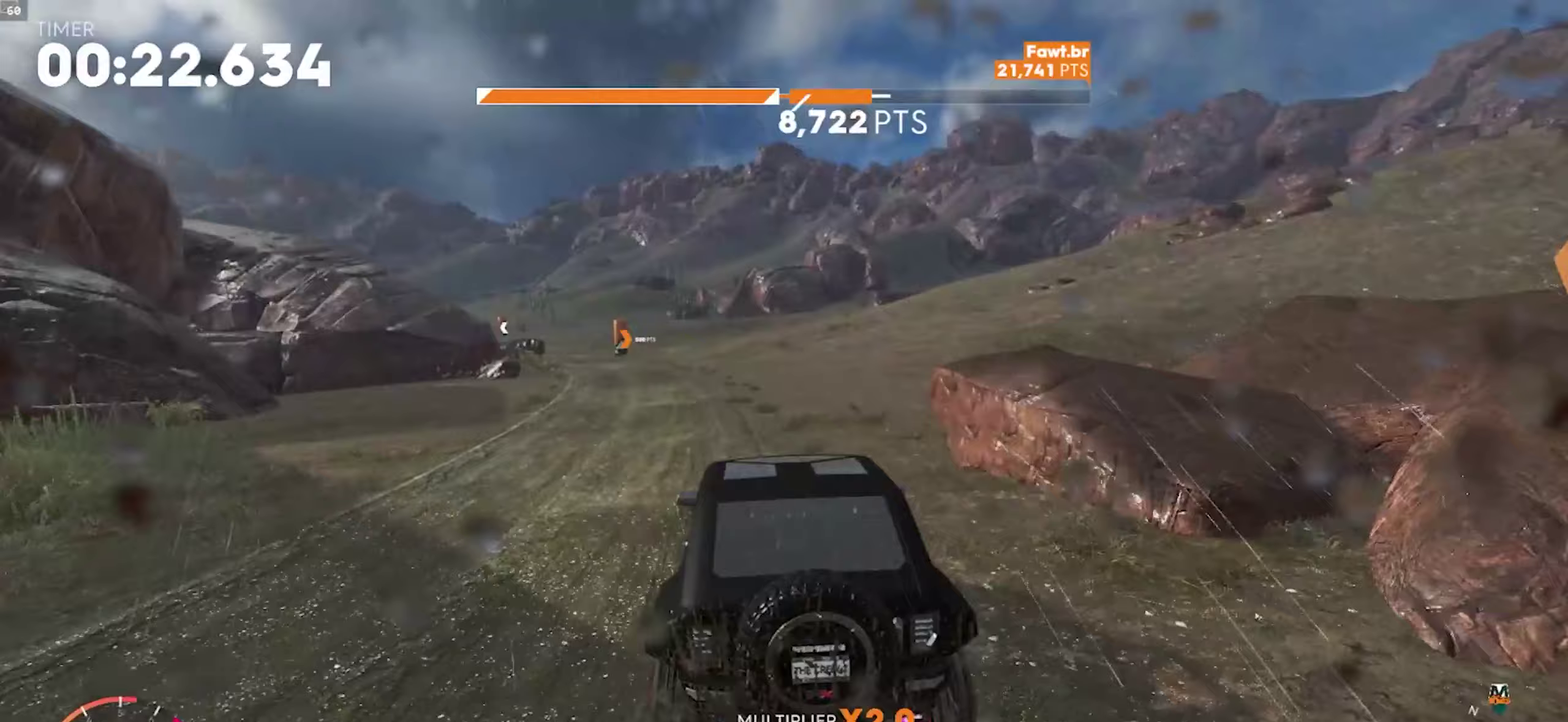
{"buttons": ["R1"], "left_stick": "down-left", "right_stick": "center", "events": [[17, "A", "up"], [33, "left_stick", "center"], [83, "left_stick", "left"], [117, "A", "down"], [267, "left_stick", "down-left"], [317, "left_stick", "left"], [367, "A", "up"], [500, "left_stick", "down-left"]]}
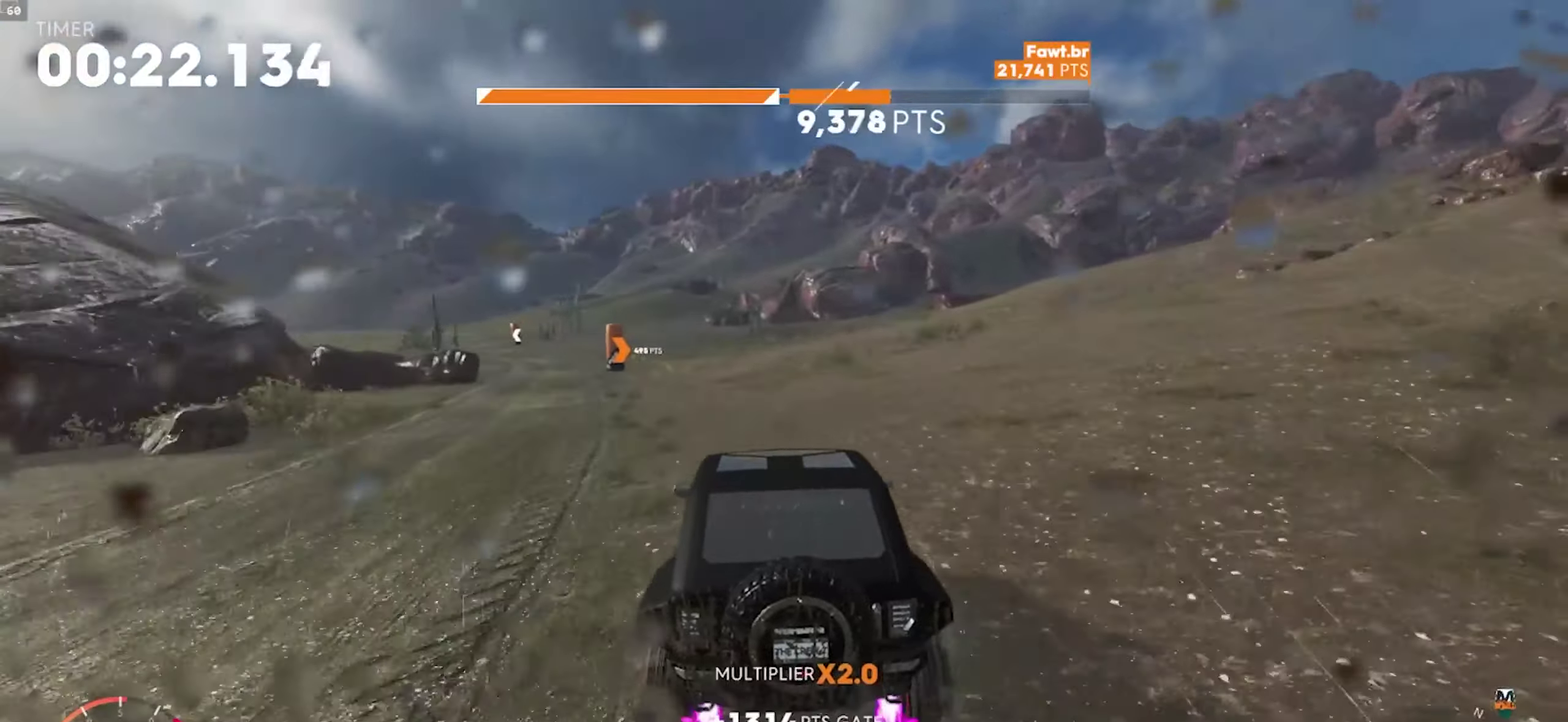
{"buttons": ["R1"], "left_stick": "down-left", "right_stick": "center", "events": [[117, "left_stick", "center"], [150, "A", "down"], [233, "left_stick", "left"], [300, "A", "up"], [350, "left_stick", "down-left"]]}
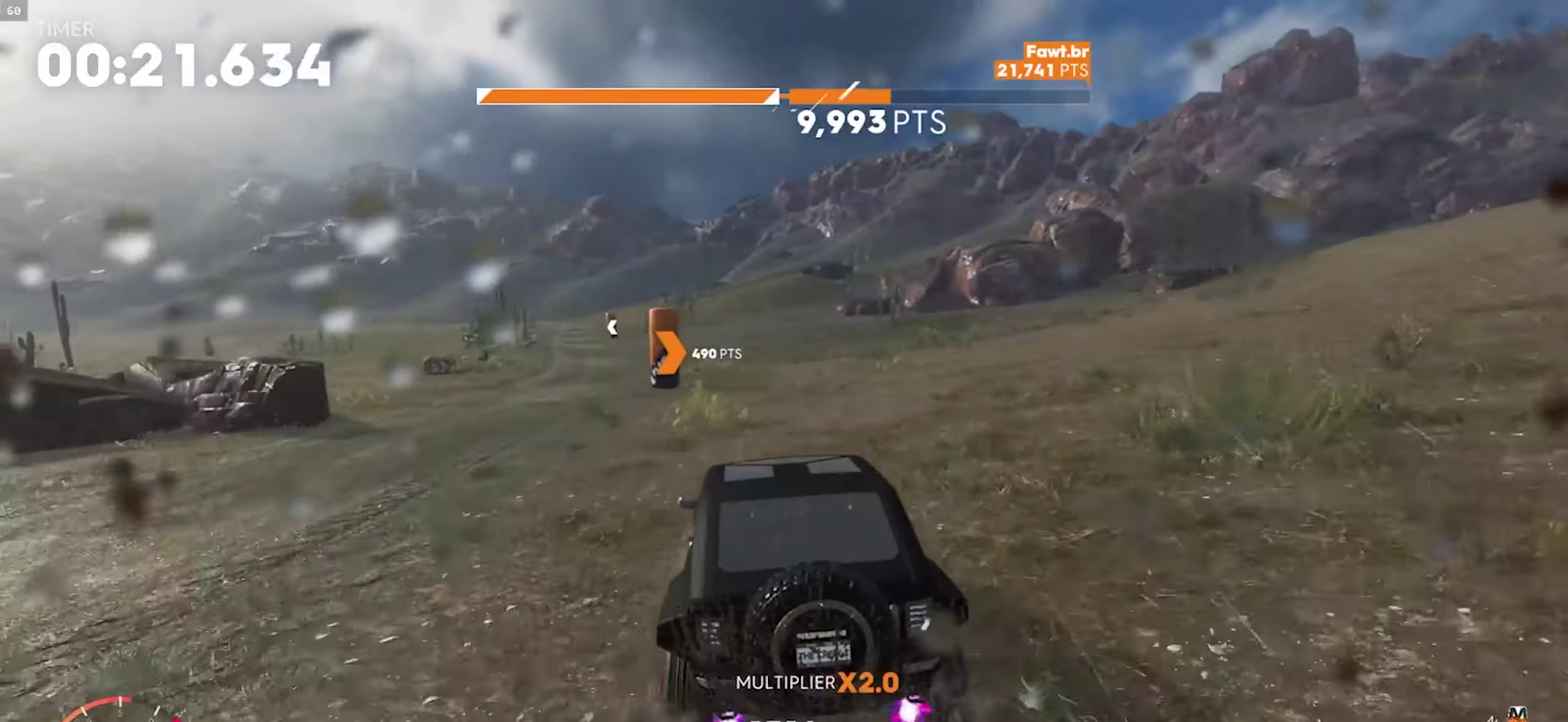
{"buttons": ["R1"], "left_stick": "down-left", "right_stick": "center", "events": [[217, "left_stick", "center"], [250, "A", "down"], [367, "left_stick", "left"], [400, "A", "up"], [433, "left_stick", "down-left"]]}
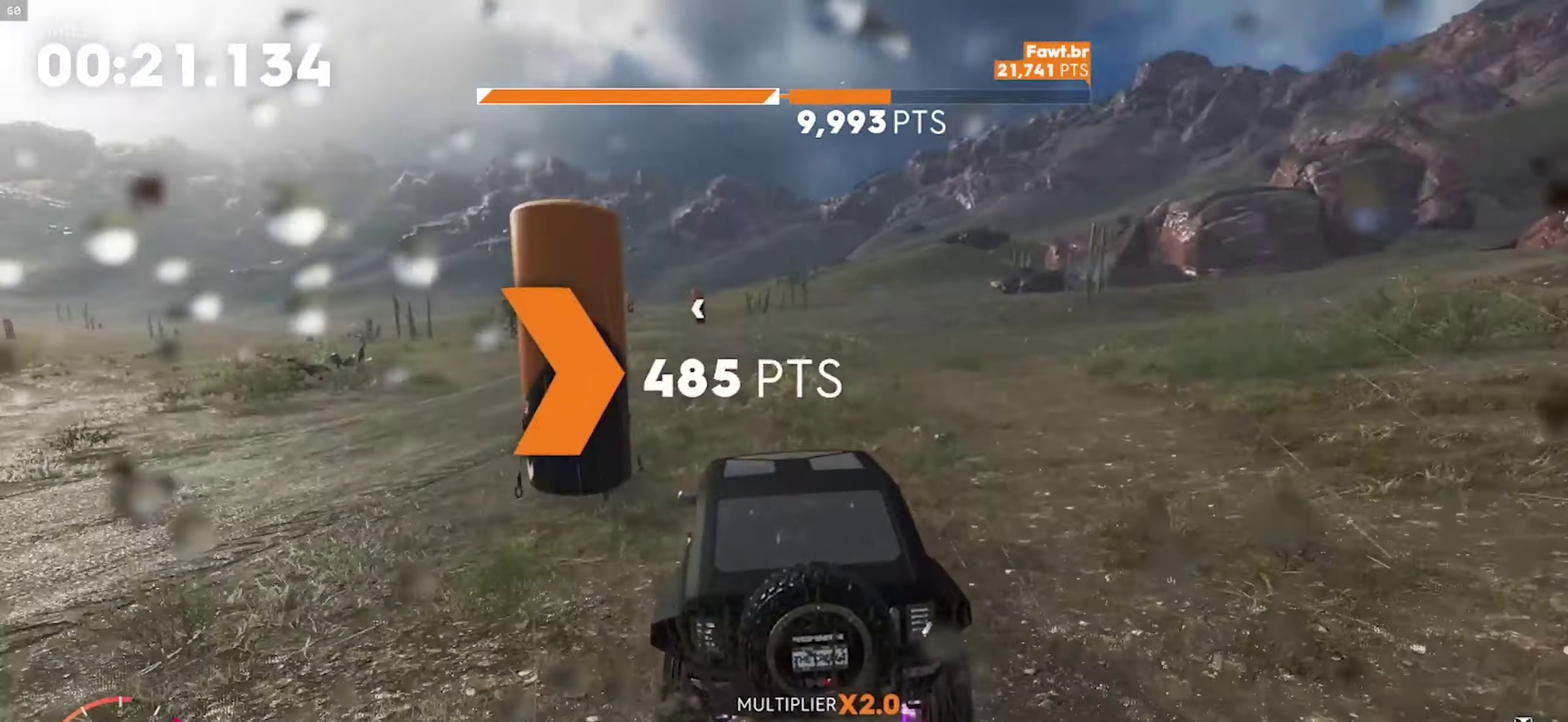
{"buttons": ["A", "R1"], "left_stick": "center", "right_stick": "center", "events": [[267, "A", "down"], [267, "left_stick", "center"]]}
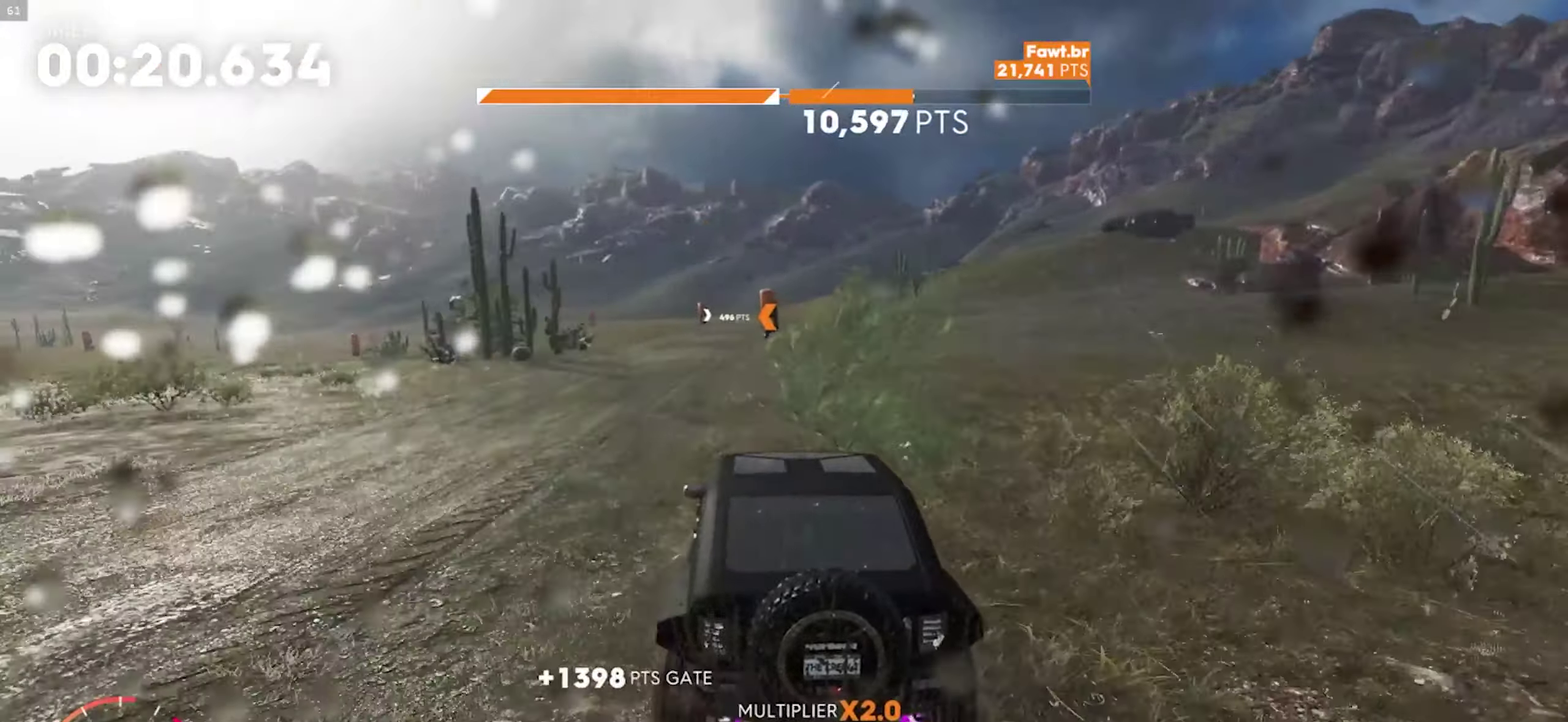
{"buttons": ["A", "R1"], "left_stick": "center", "right_stick": "center", "events": [[83, "left_stick", "down-left"], [167, "left_stick", "center"]]}
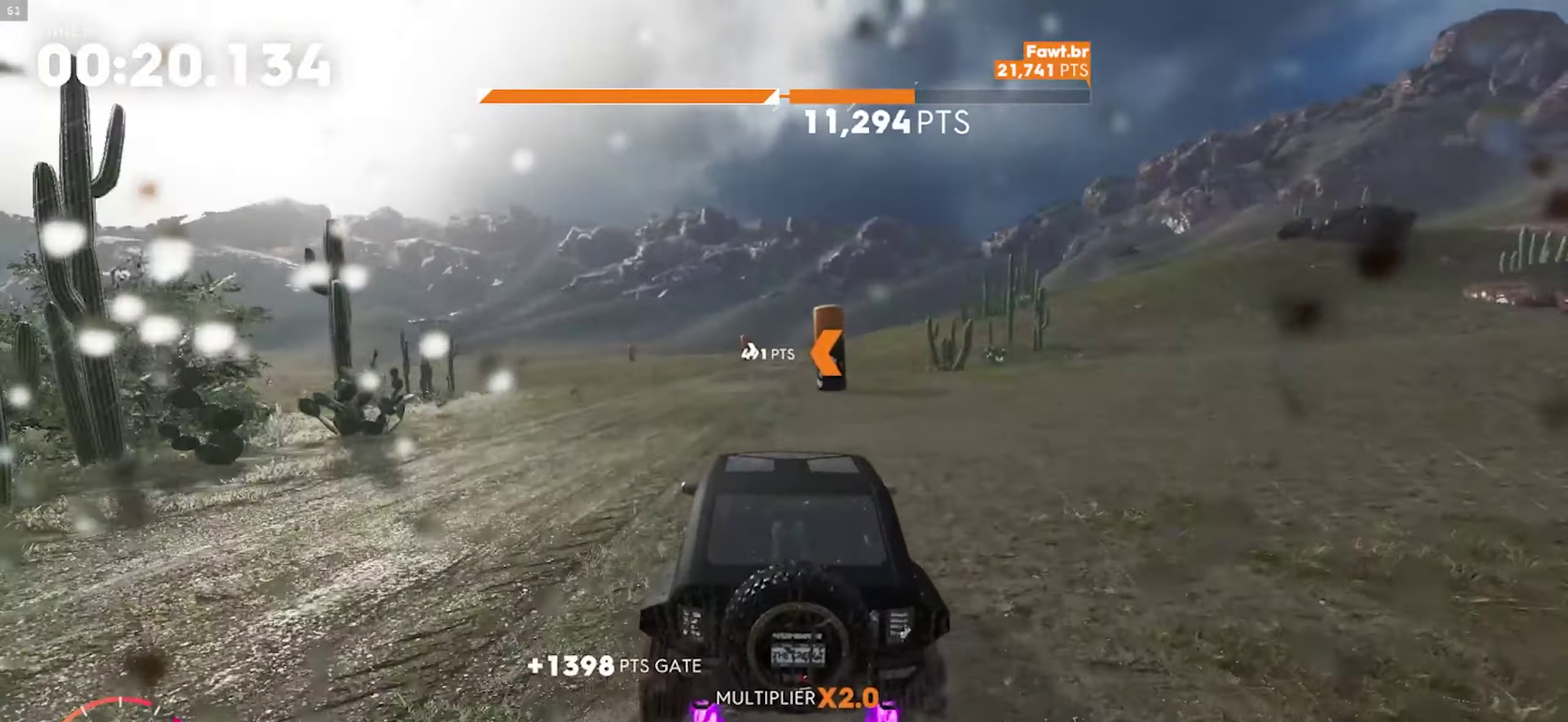
{"buttons": ["R1"], "left_stick": "center", "right_stick": "center", "events": [[100, "A", "up"], [133, "left_stick", "right"], [267, "left_stick", "down-right"], [333, "left_stick", "center"]]}
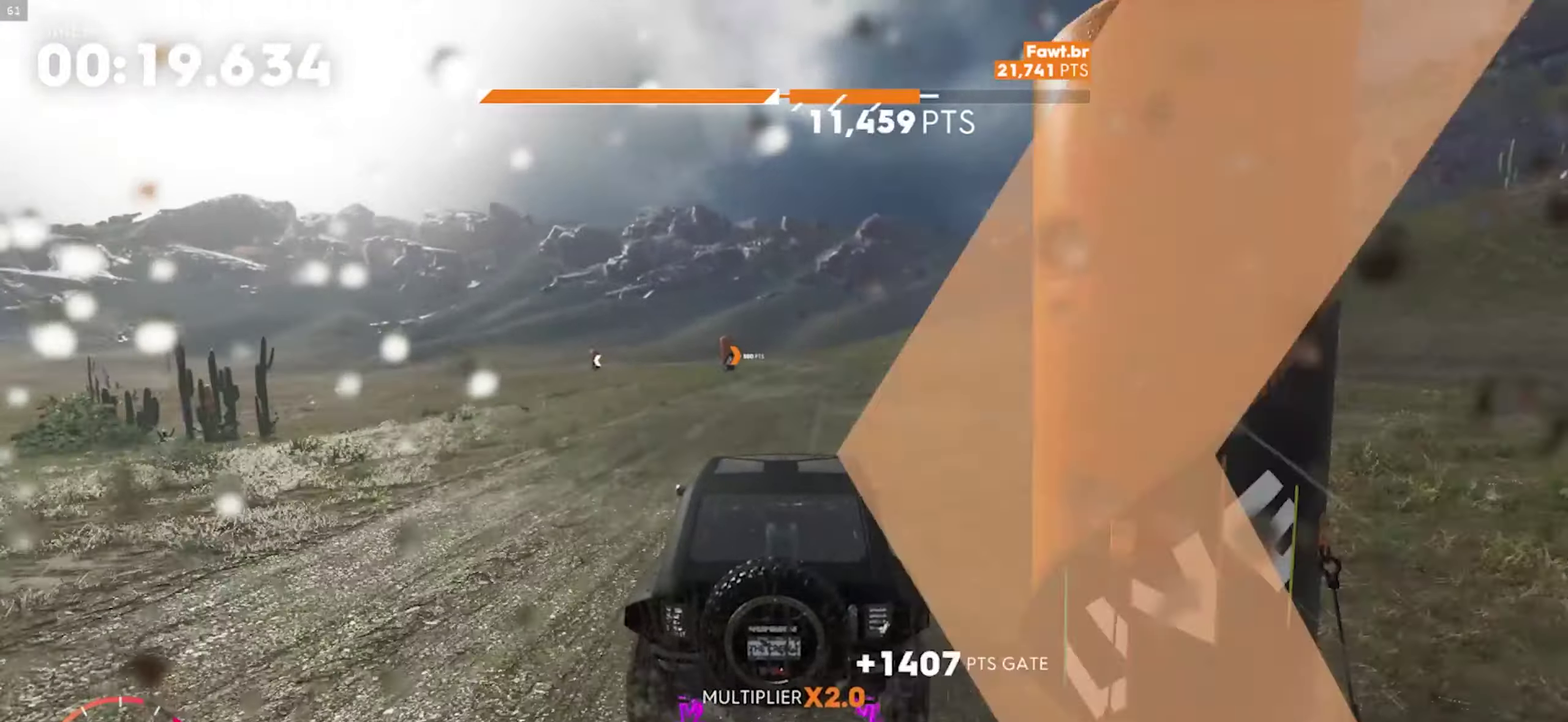
{"buttons": ["R1"], "left_stick": "down-left", "right_stick": "center", "events": [[267, "left_stick", "left"], [467, "left_stick", "down-left"]]}
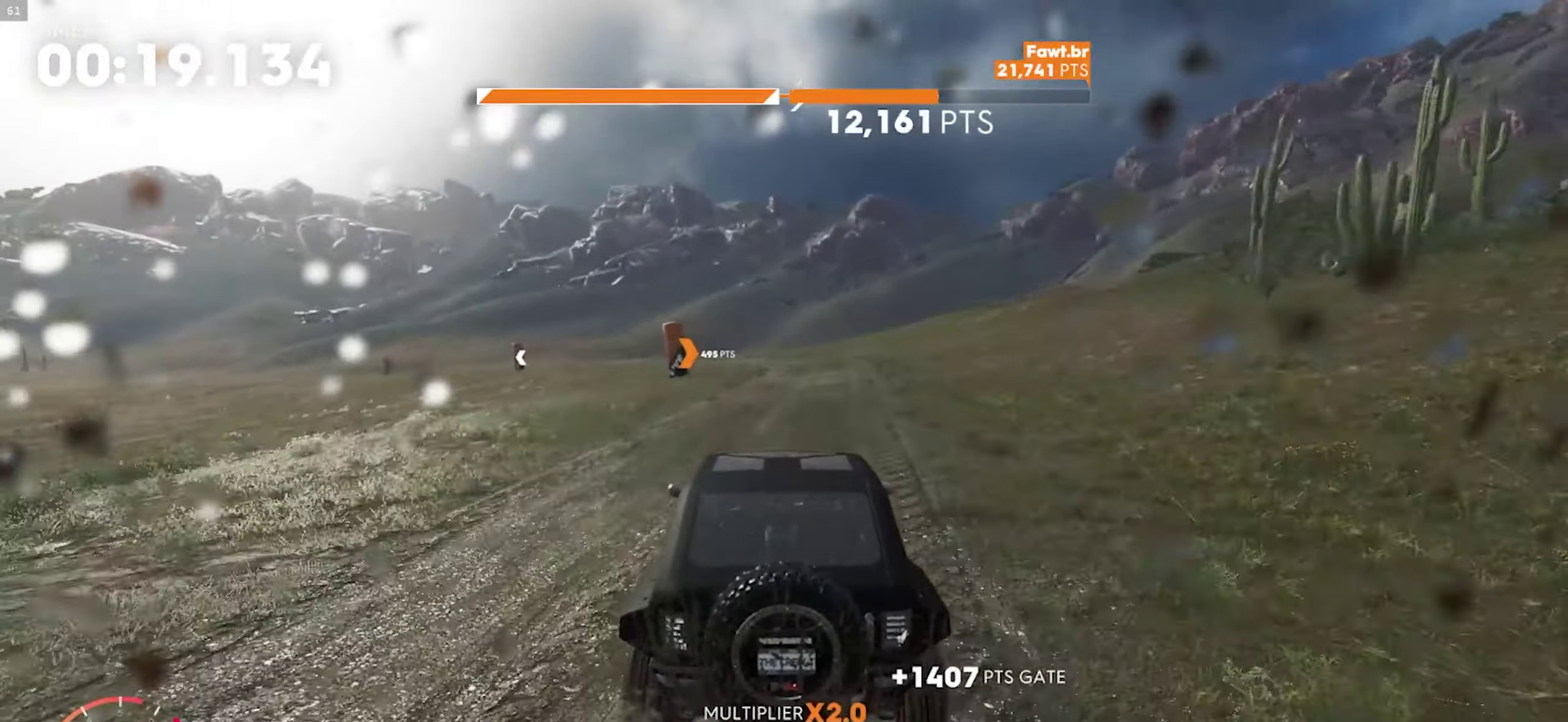
{"buttons": [], "left_stick": "down-left", "right_stick": "center", "events": [[67, "R1", "up"], [300, "R1", "down"], [417, "R1", "up"]]}
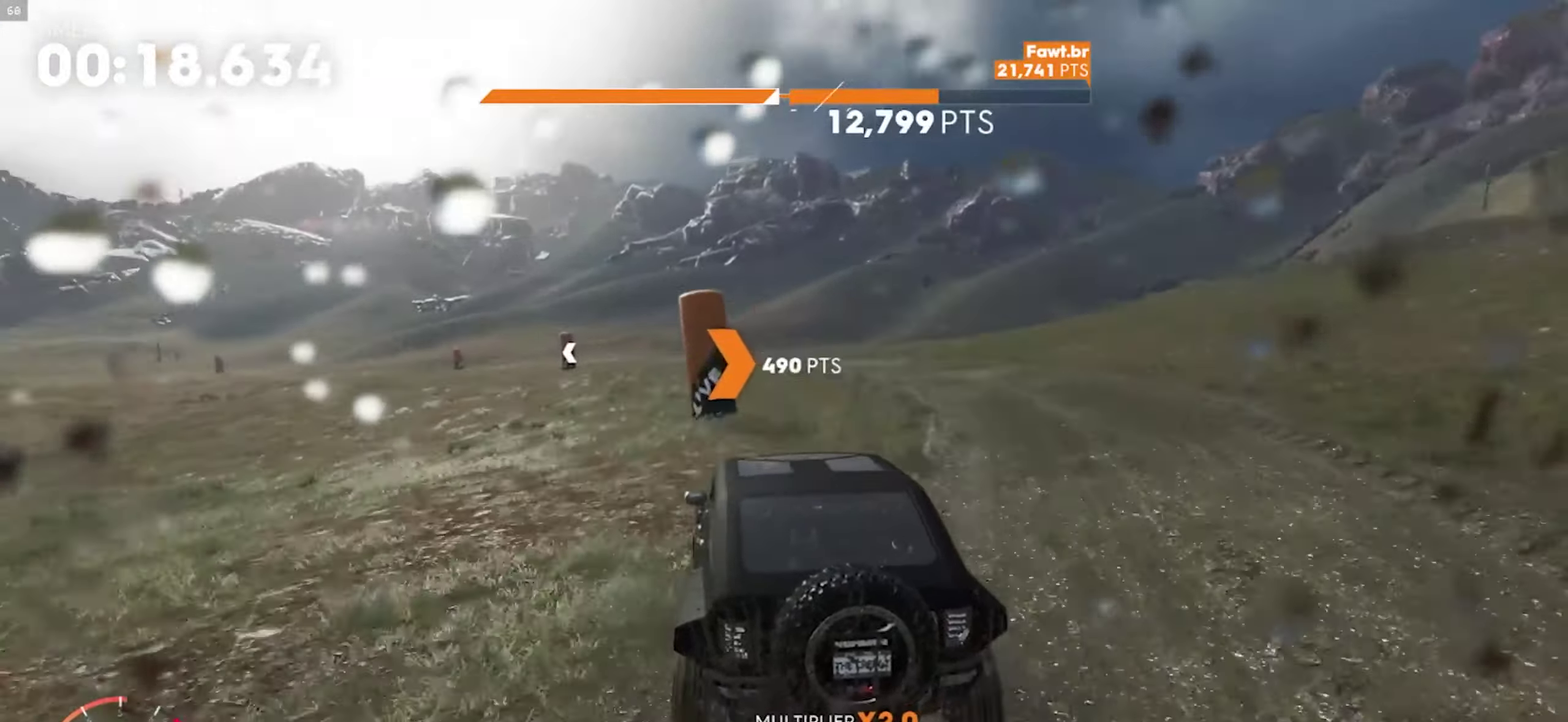
{"buttons": ["R1"], "left_stick": "down-left", "right_stick": "center", "events": [[67, "R1", "down"], [217, "R1", "up"], [417, "R1", "down"]]}
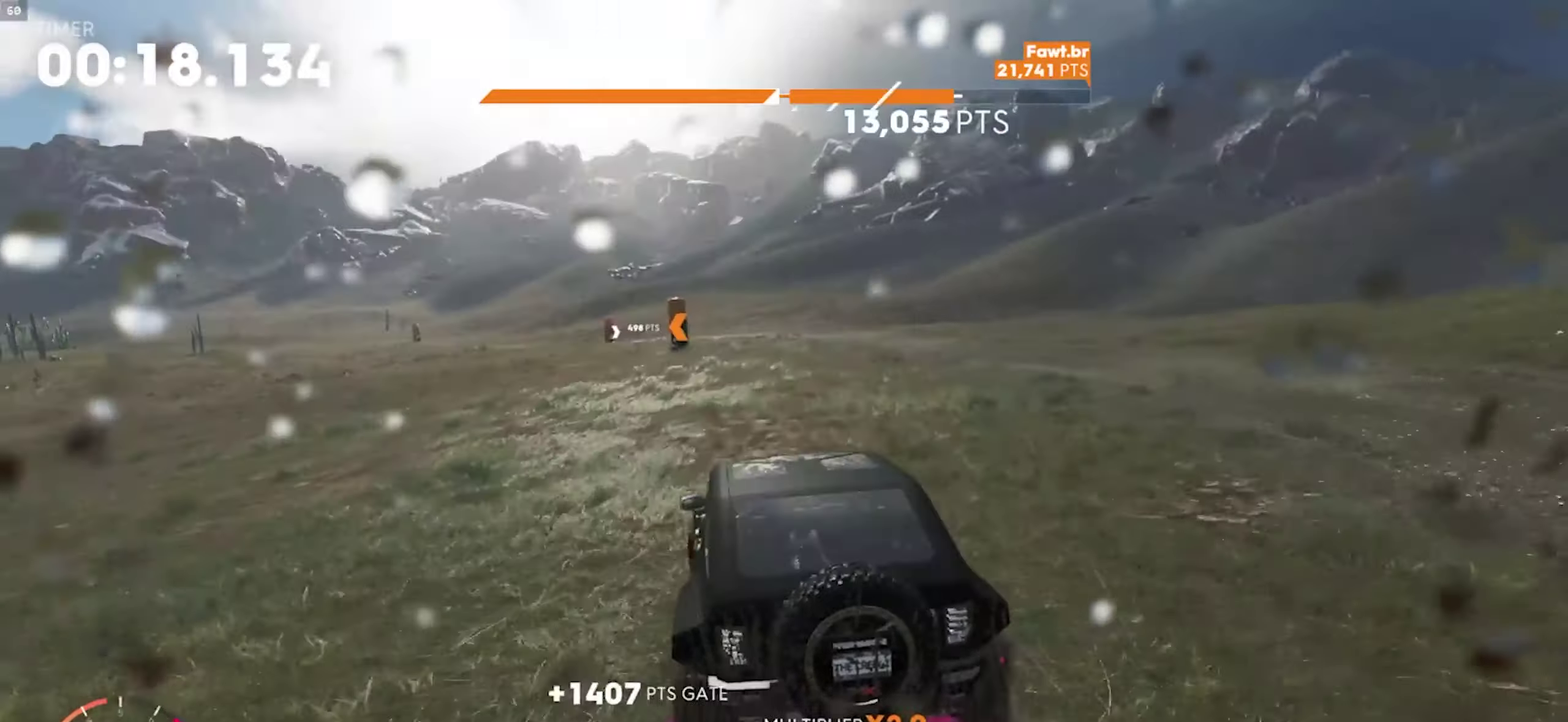
{"buttons": ["R1"], "left_stick": "right", "right_stick": "center"}
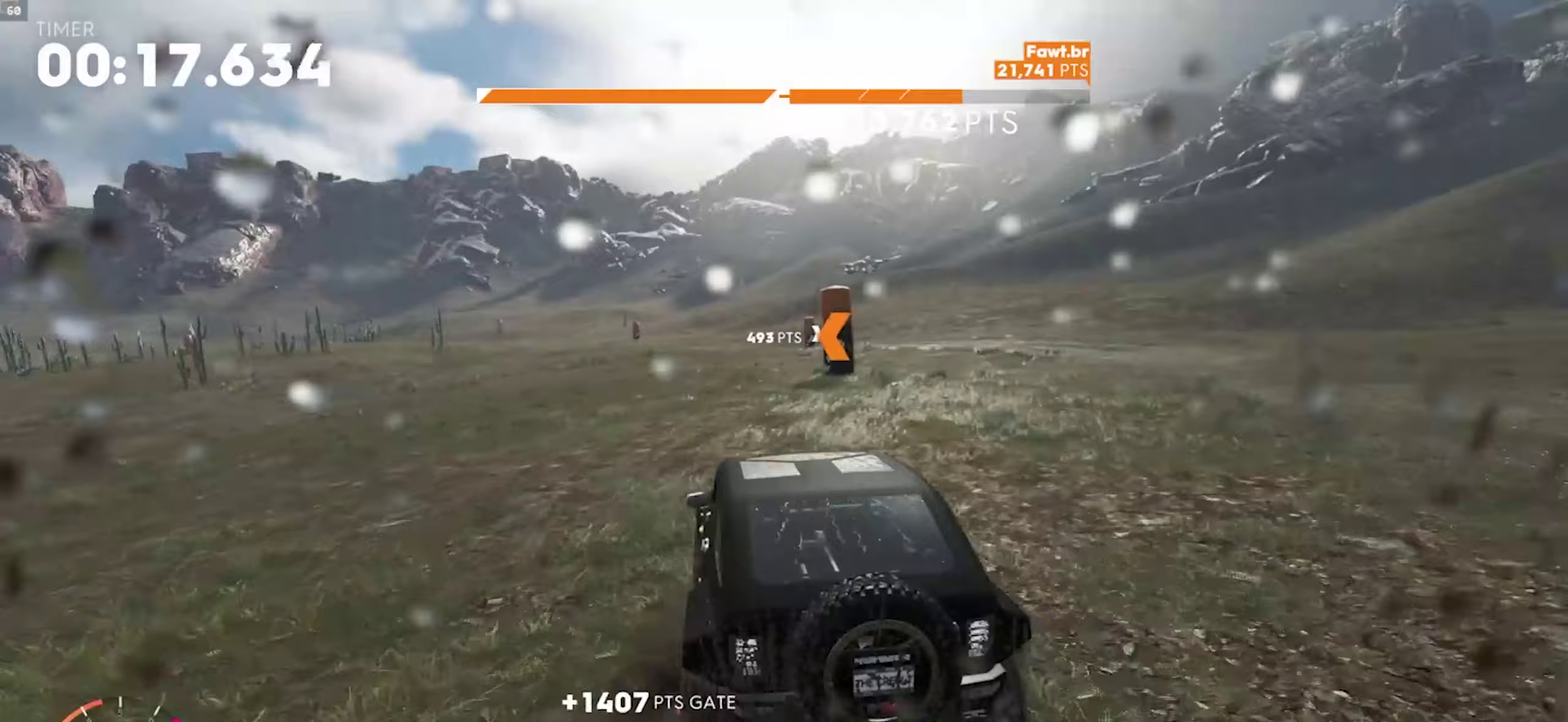
{"buttons": ["R1"], "left_stick": "down-right", "right_stick": "center"}
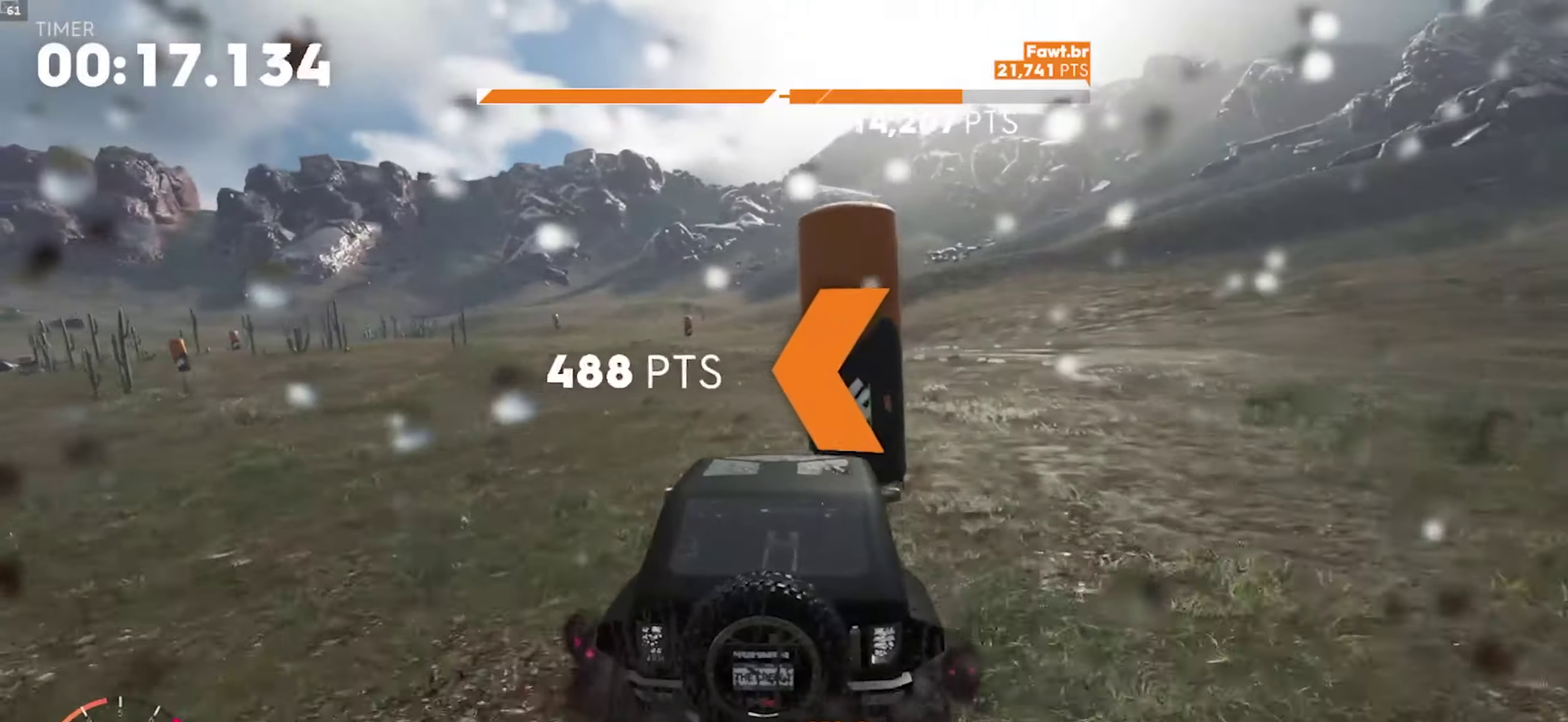
{"buttons": ["R1"], "left_stick": "center", "right_stick": "center", "events": [[33, "left_stick", "center"], [117, "right_stick", "left"], [217, "left_stick", "right"], [283, "right_stick", "center"], [367, "left_stick", "center"]]}
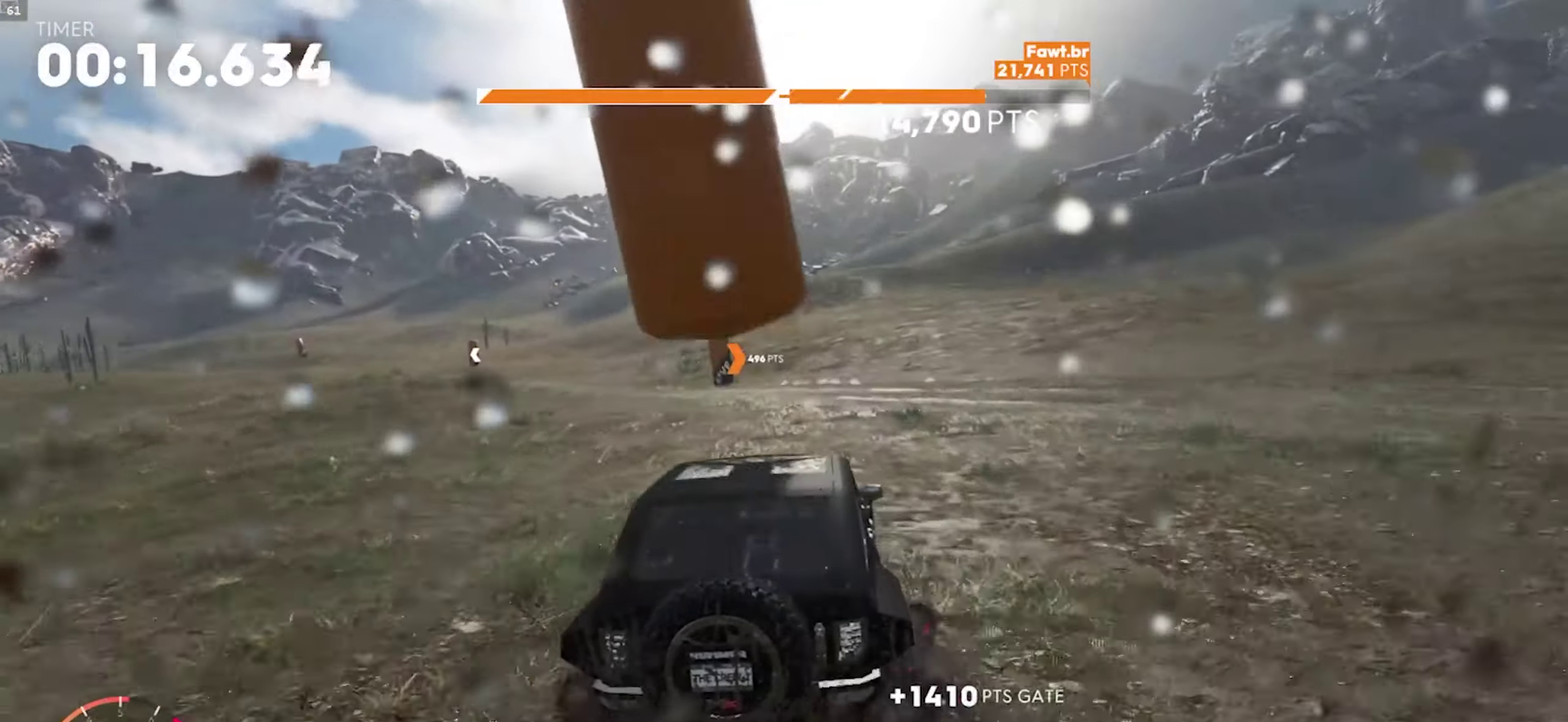
{"buttons": [], "left_stick": "down-left", "right_stick": "center", "events": [[17, "left_stick", "down-left"], [100, "A", "down"], [133, "left_stick", "center"], [200, "left_stick", "left"], [250, "A", "up"], [267, "left_stick", "down-left"], [450, "R1", "up"]]}
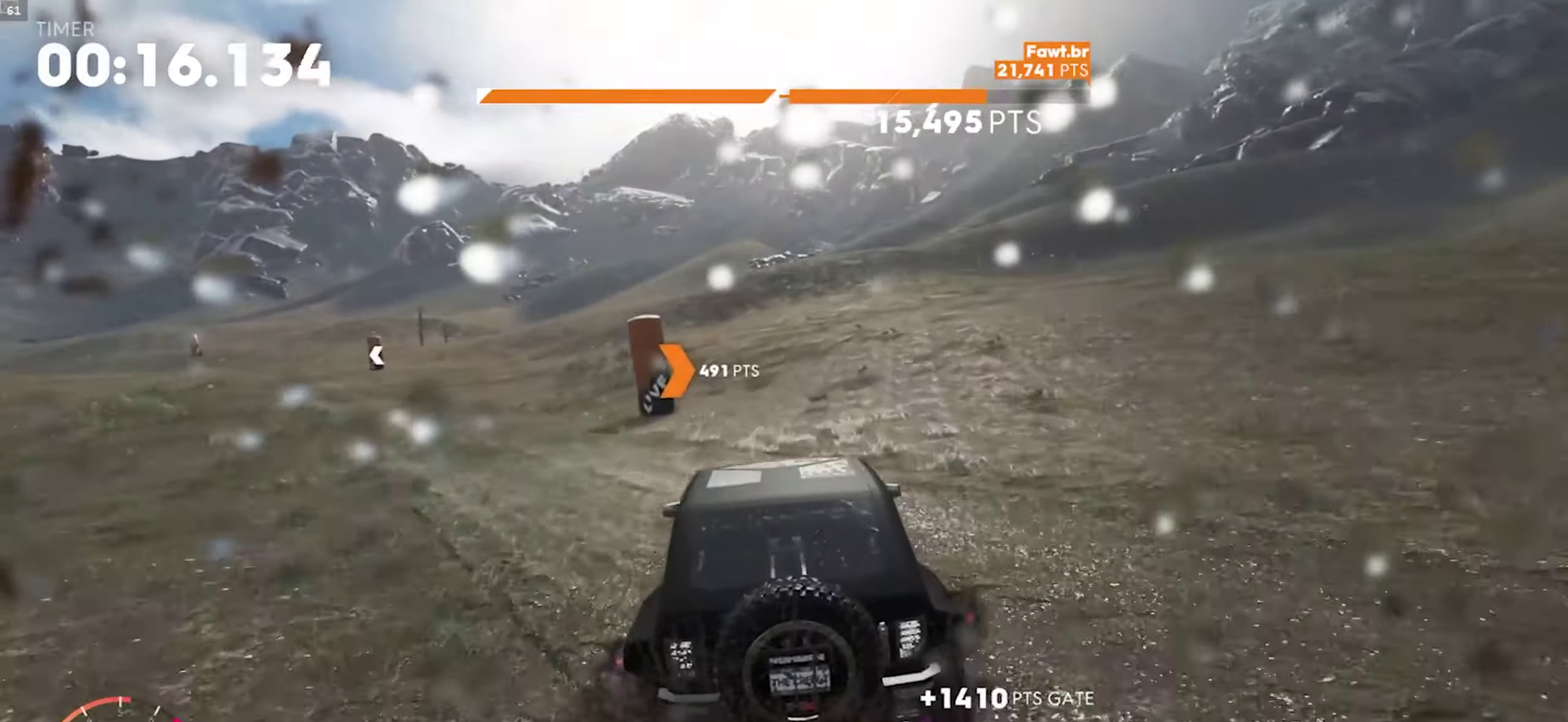
{"buttons": ["R1"], "left_stick": "down-left", "right_stick": "center", "events": [[117, "R1", "down"]]}
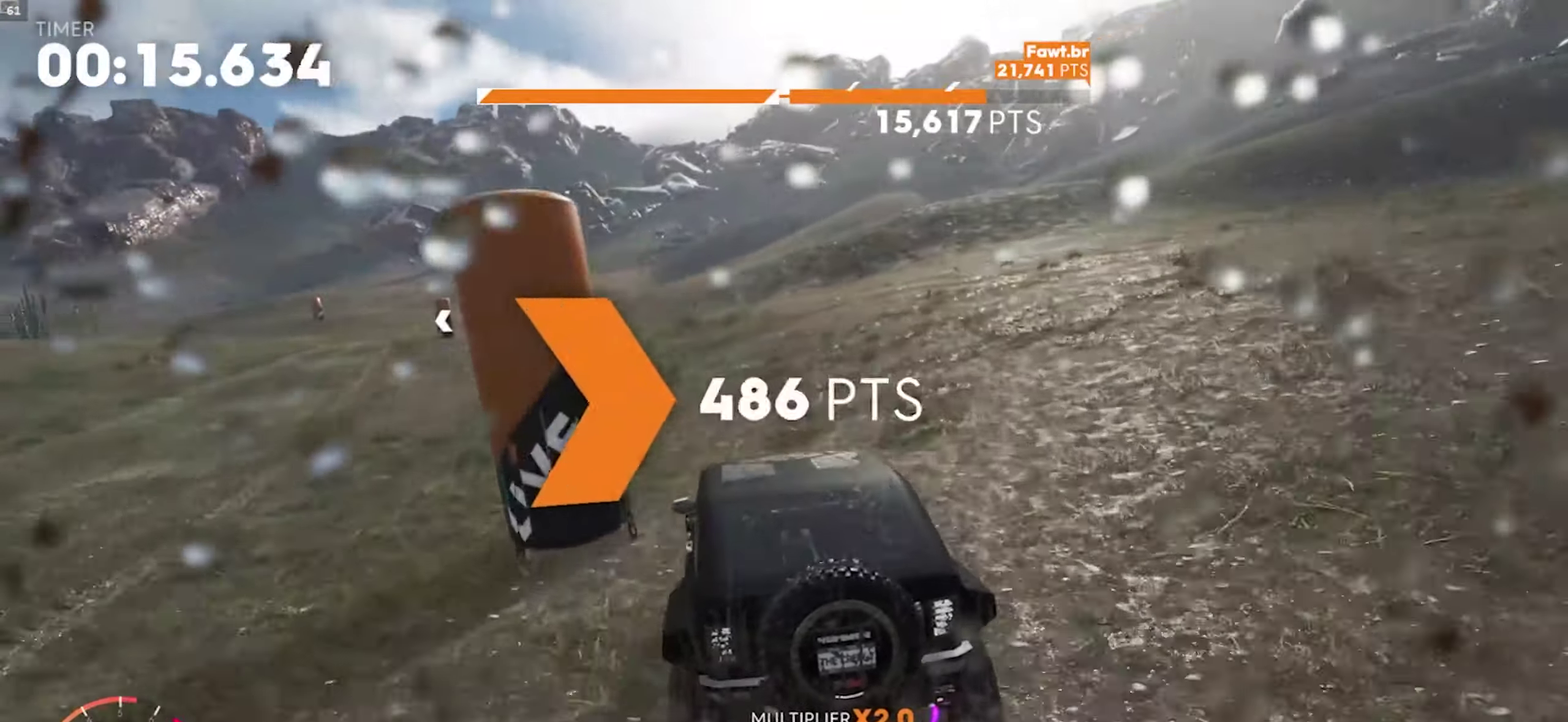
{"buttons": ["R1"], "left_stick": "center", "right_stick": "center", "events": [[367, "left_stick", "down"], [433, "left_stick", "center"]]}